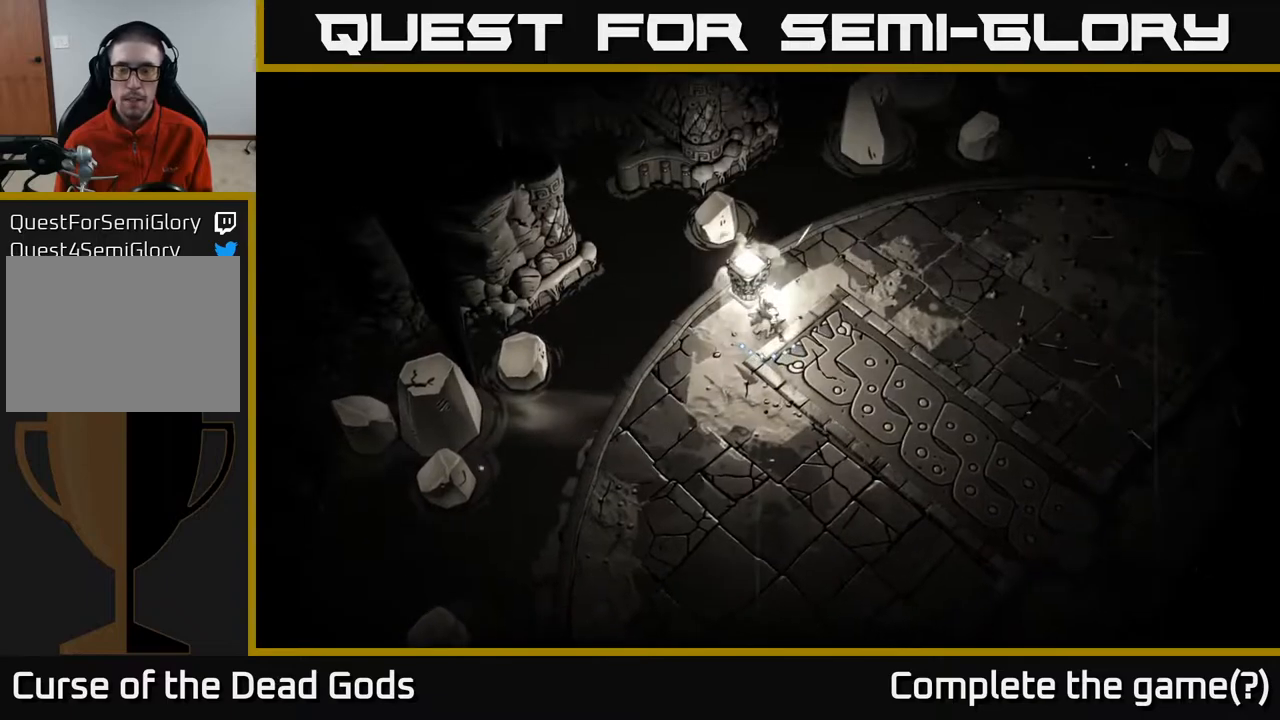
Gameplay with a controller (Xbox layout); each line is a JSON object with the inputs held at the frame after it. "events" lists button and stick changes between this image and that frame as [ms after this image, input, new state], when the widget could be followed in between.
{"buttons": [], "left_stick": "down-right", "right_stick": "center", "events": [[33, "left_stick", "down-right"]]}
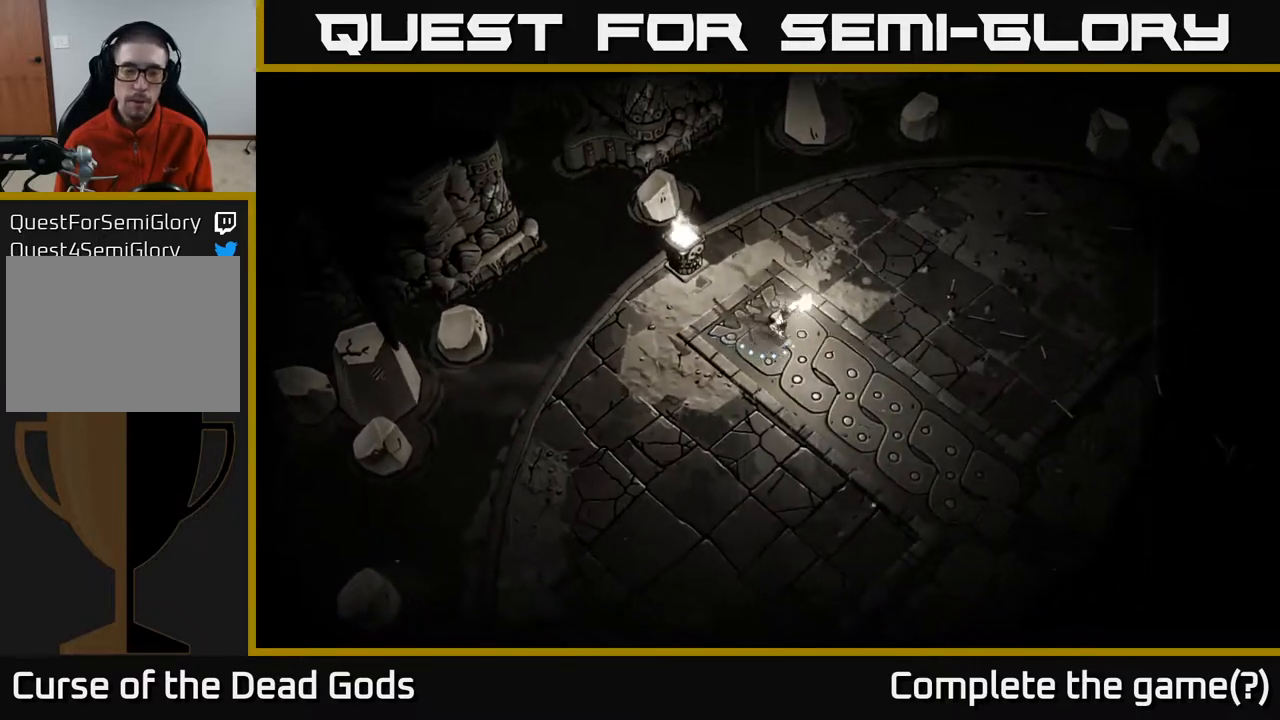
{"buttons": [], "left_stick": "down-right", "right_stick": "center", "events": []}
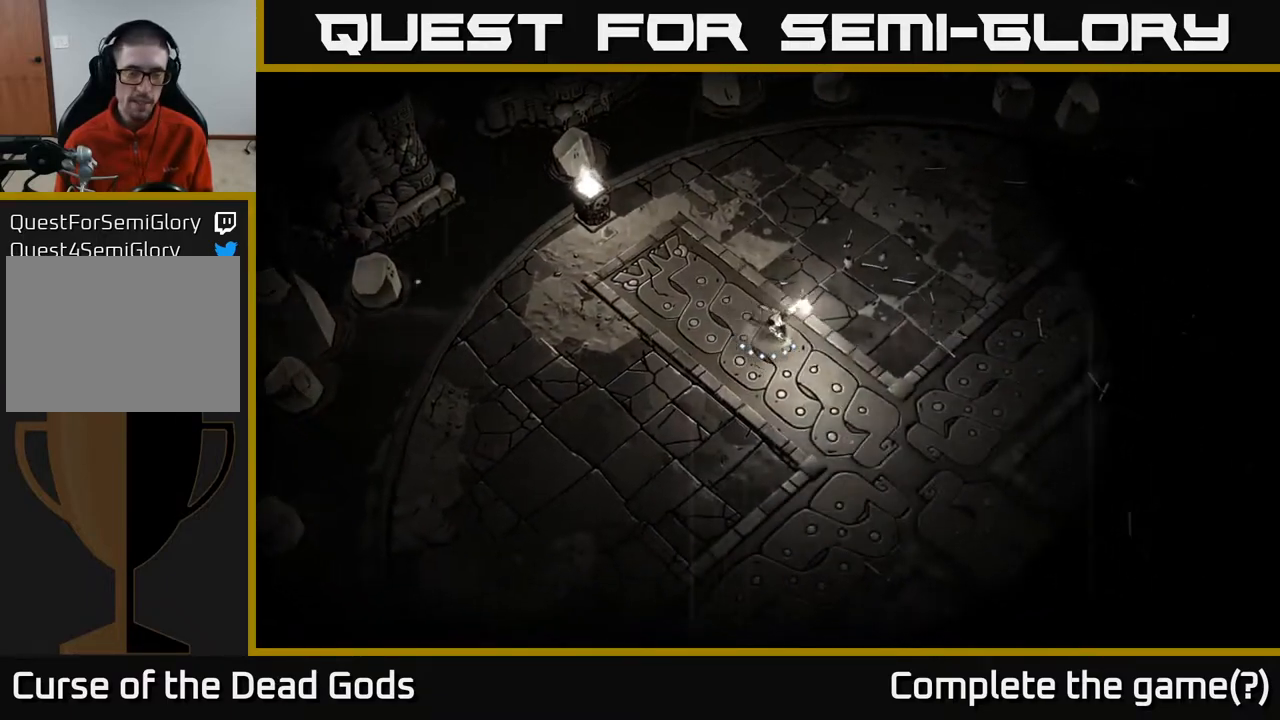
{"buttons": [], "left_stick": "down-right", "right_stick": "center", "events": []}
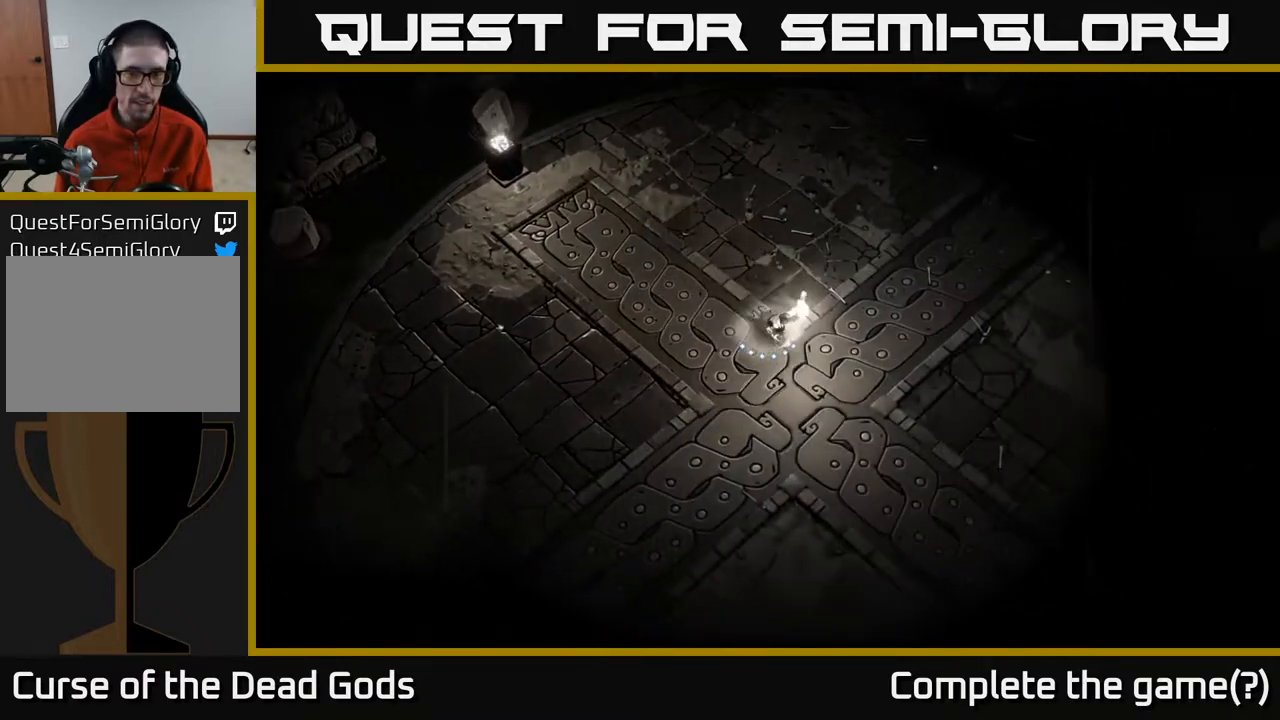
{"buttons": [], "left_stick": "down-right", "right_stick": "center", "events": []}
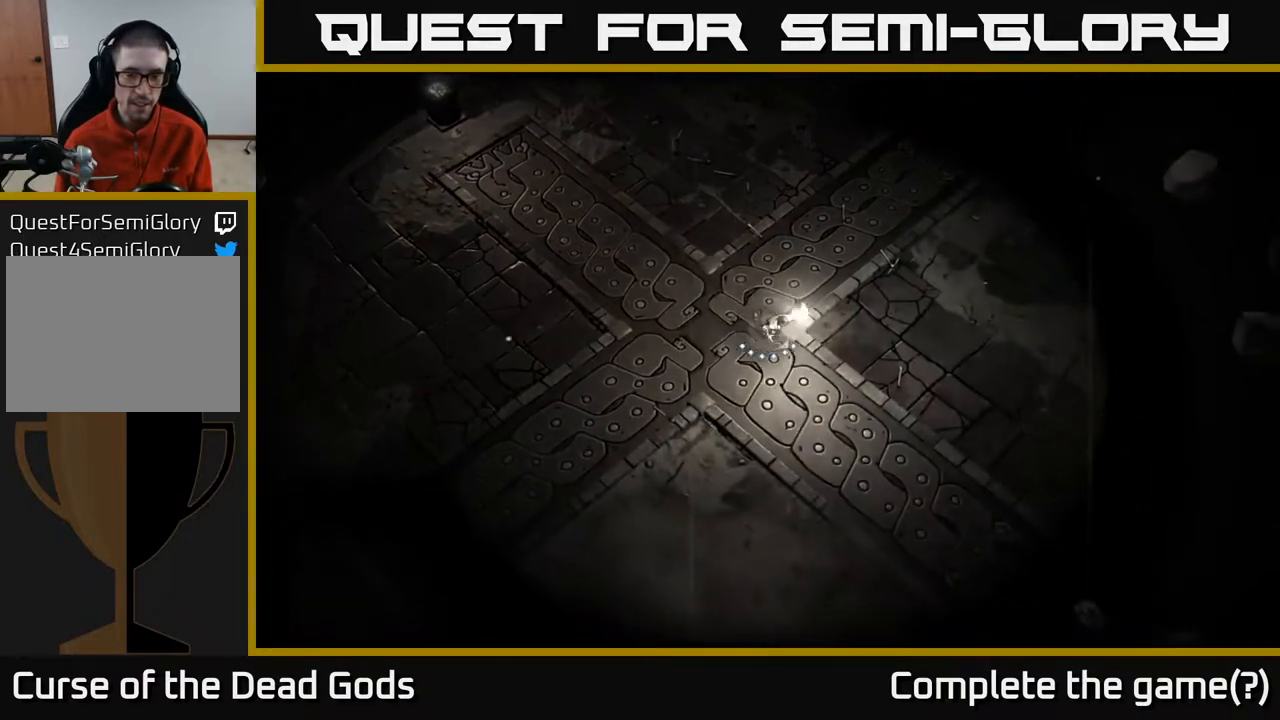
{"buttons": [], "left_stick": "down-right", "right_stick": "center", "events": []}
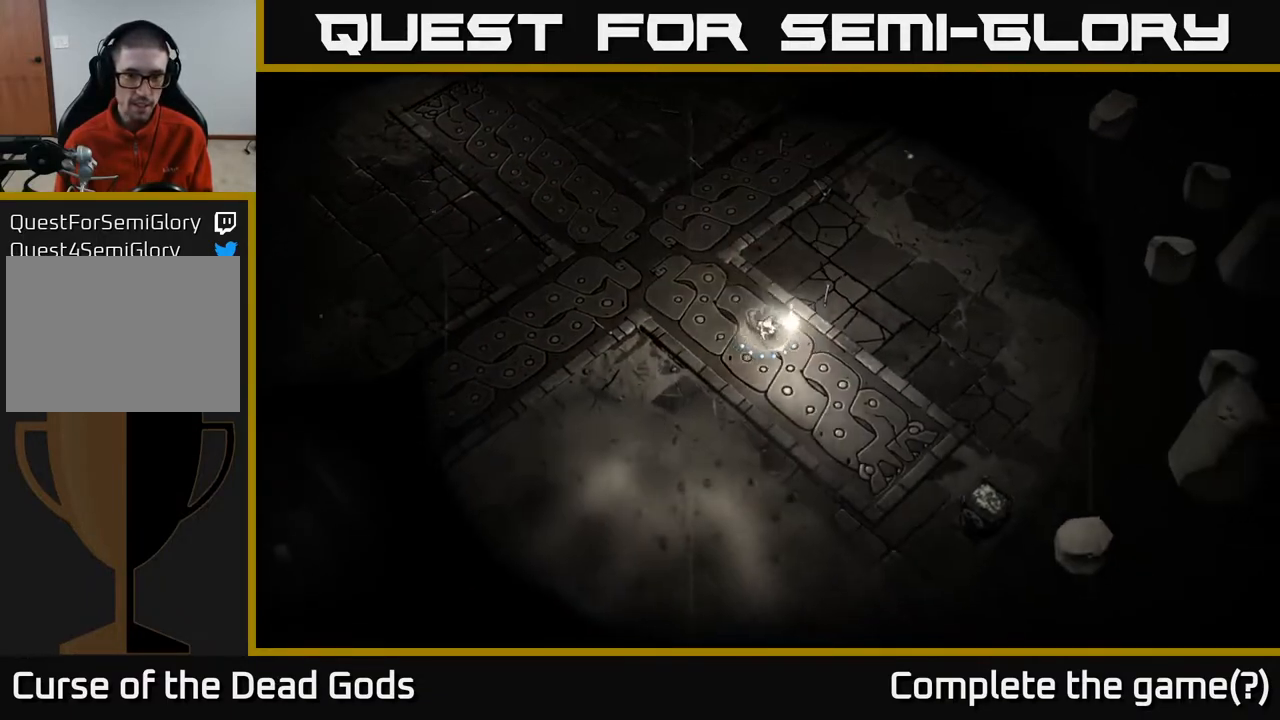
{"buttons": [], "left_stick": "down-right", "right_stick": "center", "events": []}
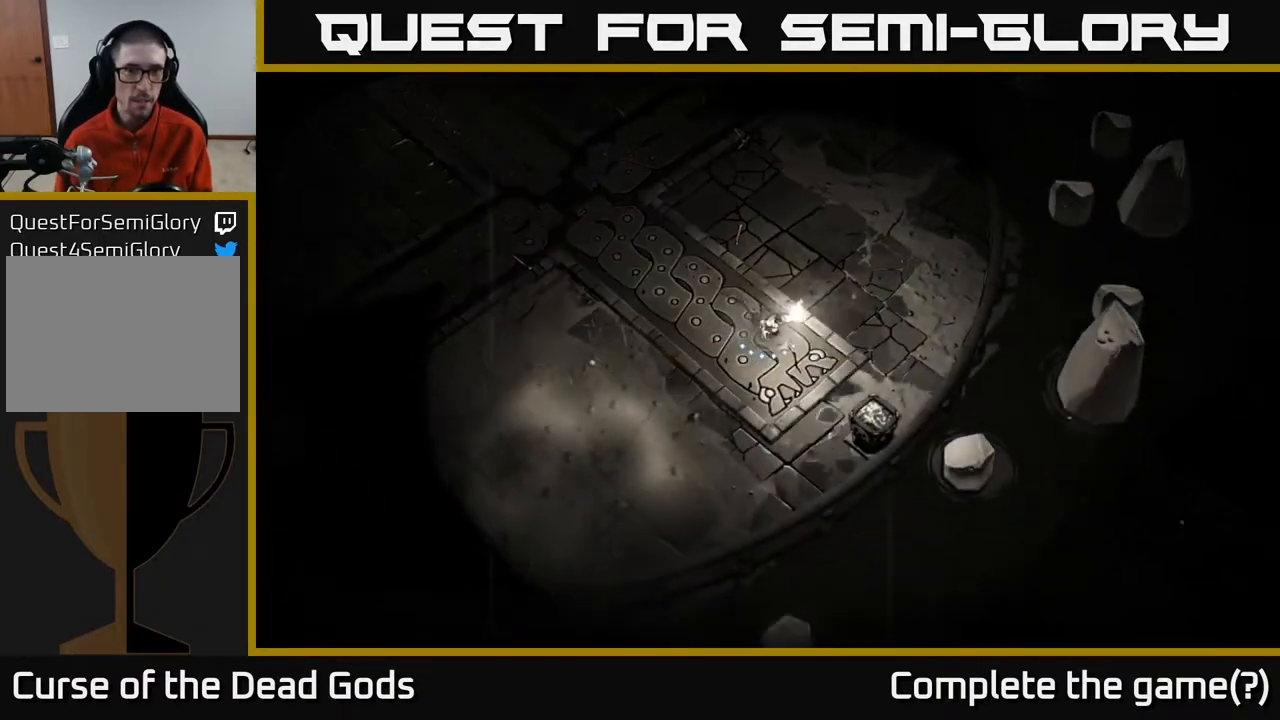
{"buttons": [], "left_stick": "center", "right_stick": "center", "events": [[117, "A", "down"], [183, "A", "up"], [433, "left_stick", "center"]]}
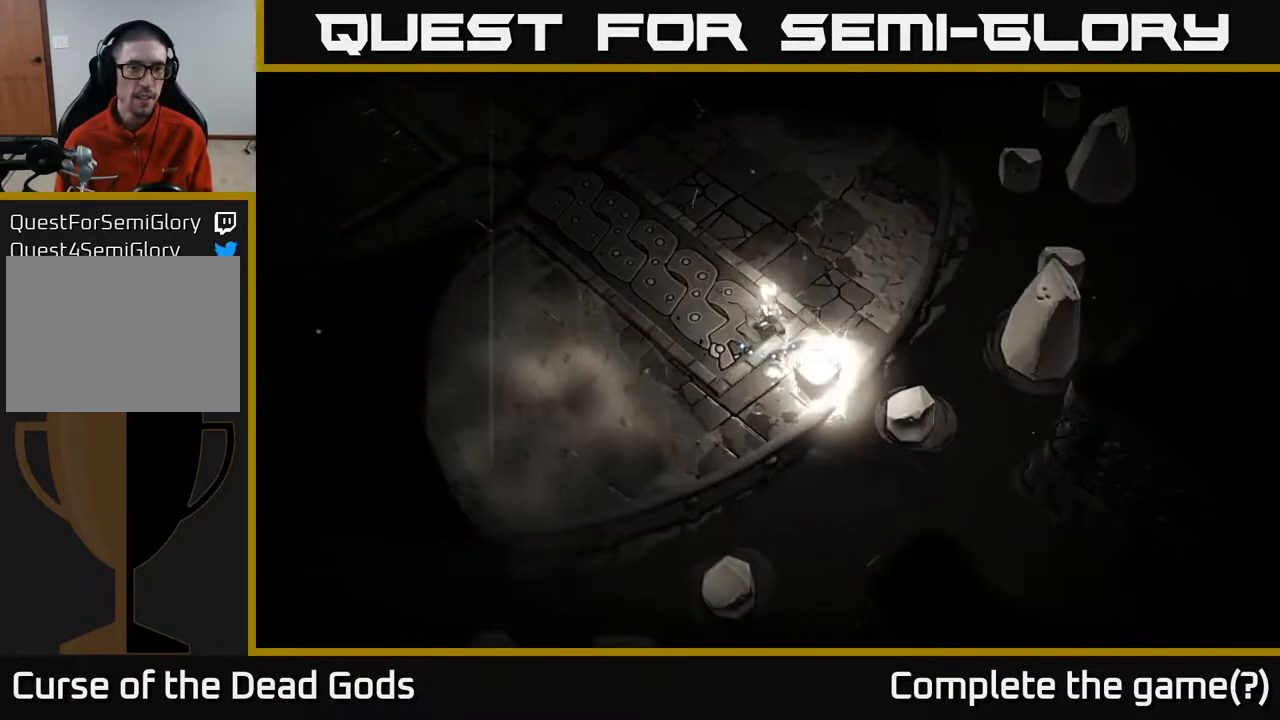
{"buttons": [], "left_stick": "left", "right_stick": "center", "events": [[183, "left_stick", "down-left"], [317, "left_stick", "left"]]}
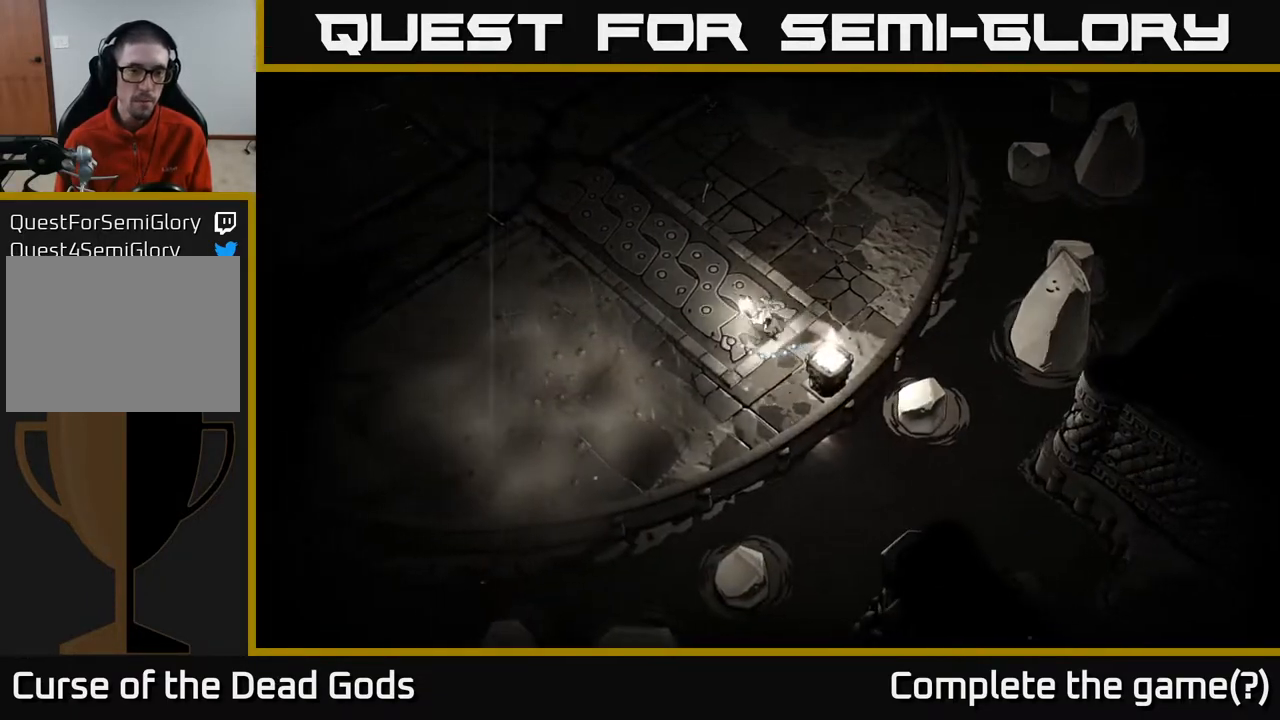
{"buttons": [], "left_stick": "center", "right_stick": "center", "events": [[150, "A", "down"], [233, "A", "up"], [383, "left_stick", "center"]]}
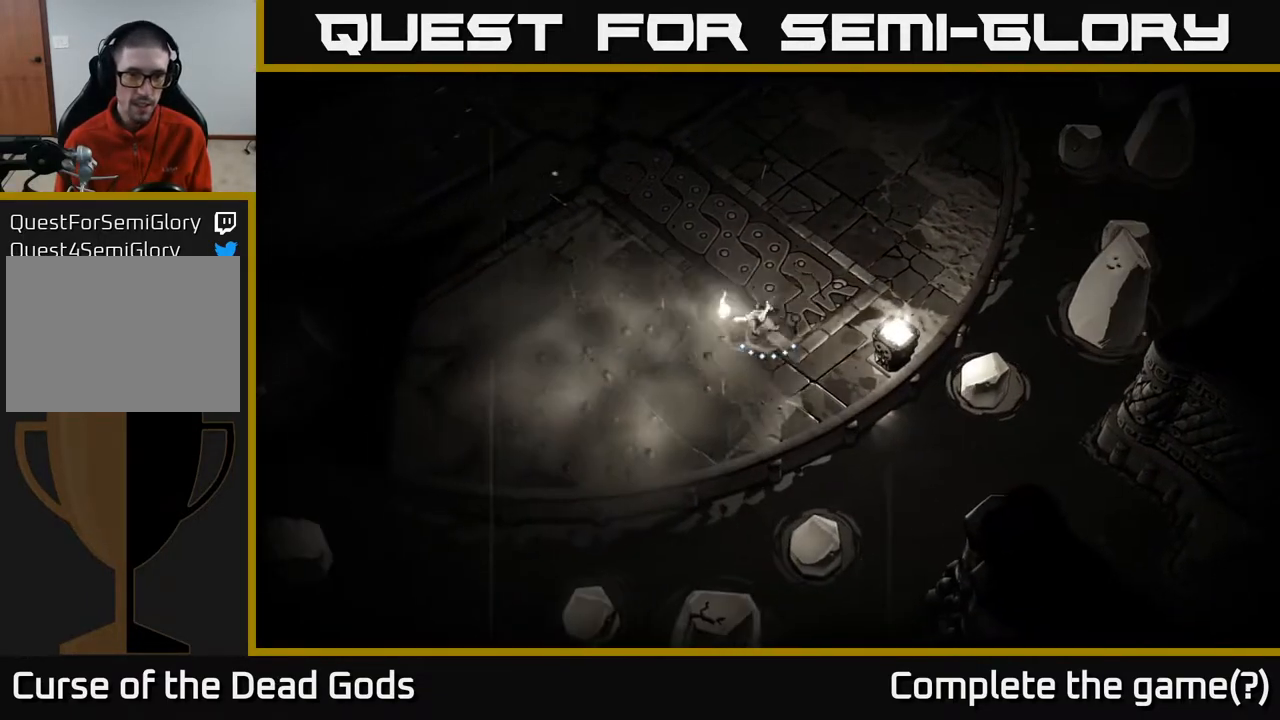
{"buttons": [], "left_stick": "up", "right_stick": "center", "events": [[117, "left_stick", "up"]]}
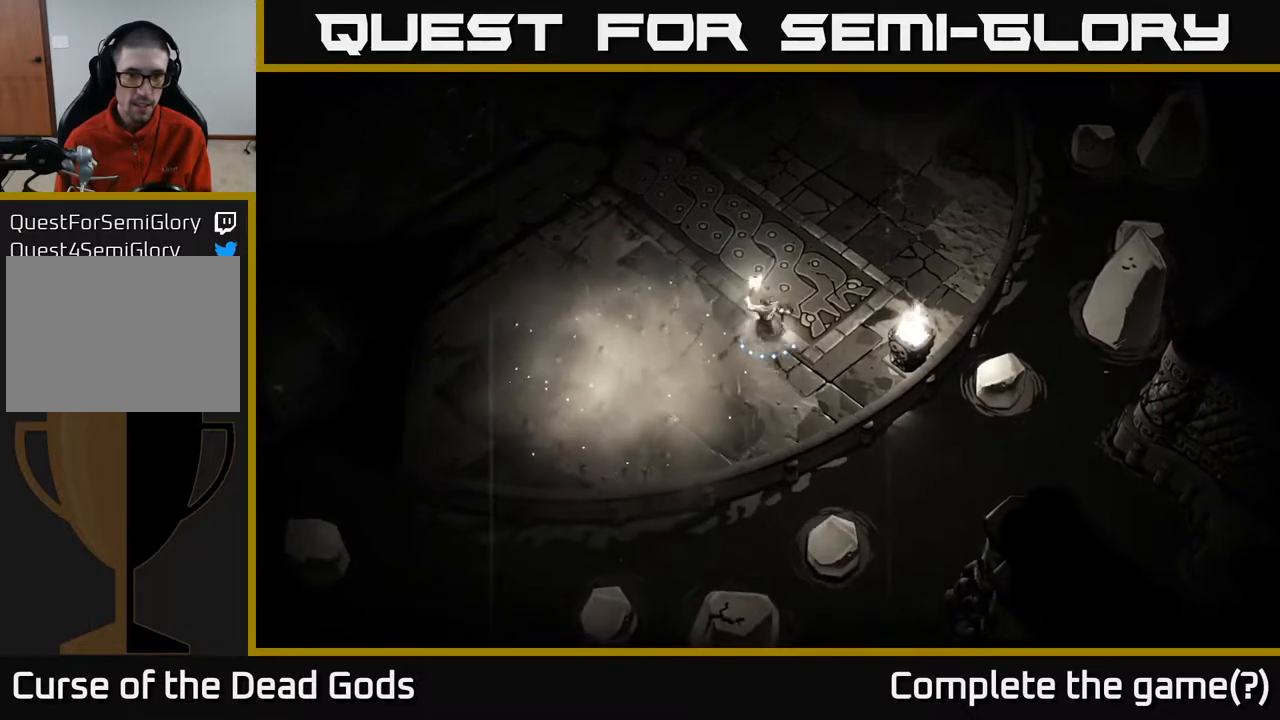
{"buttons": [], "left_stick": "up", "right_stick": "center", "events": []}
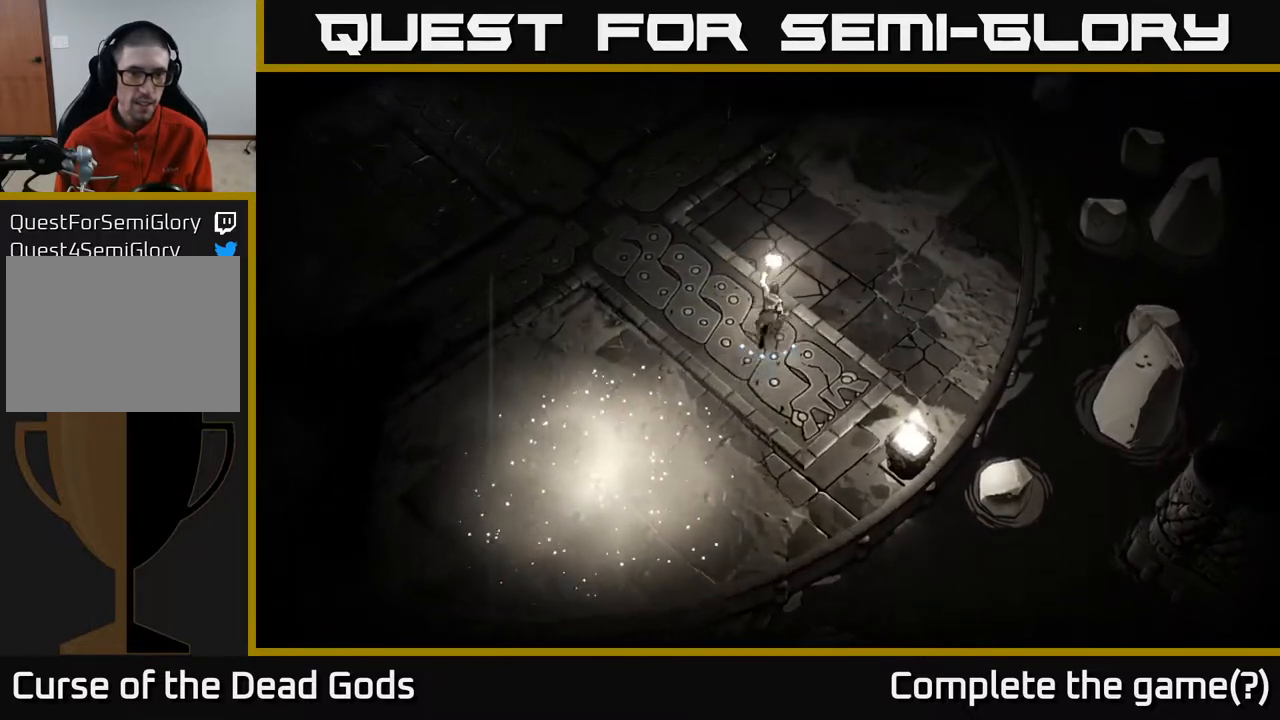
{"buttons": [], "left_stick": "left", "right_stick": "center", "events": [[317, "left_stick", "up-left"], [483, "left_stick", "left"]]}
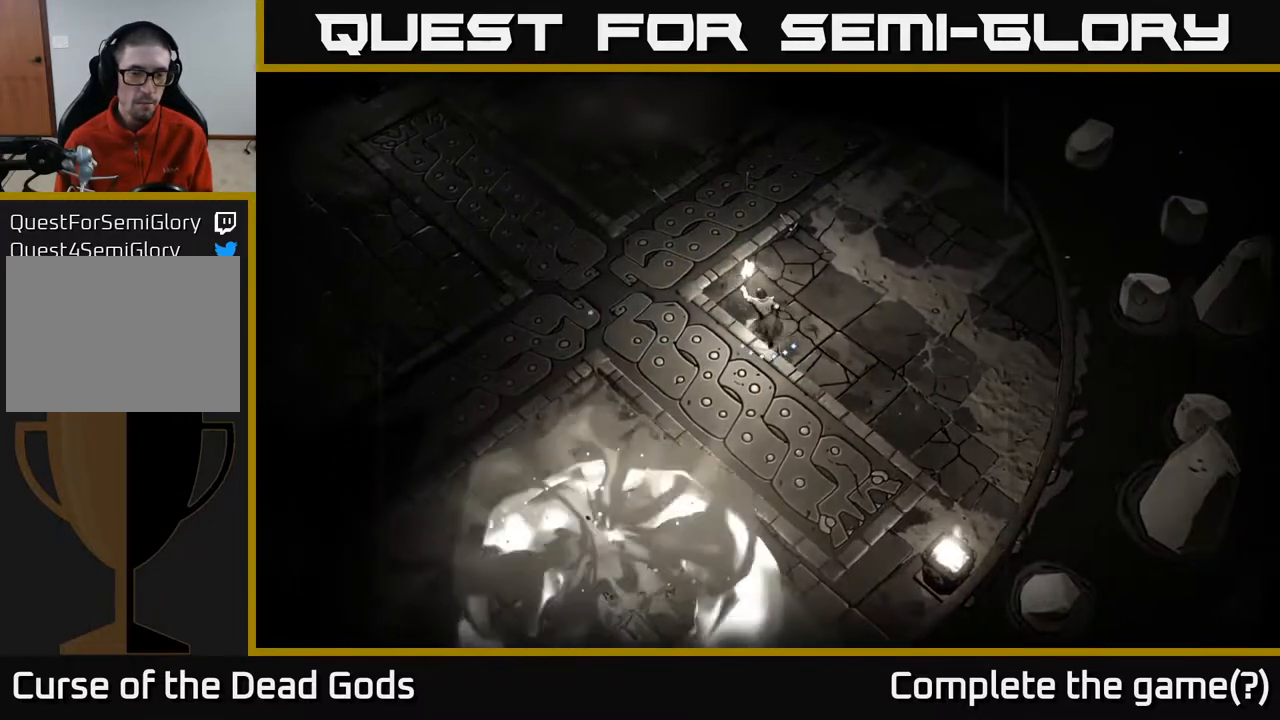
{"buttons": [], "left_stick": "down-left", "right_stick": "center", "events": [[83, "left_stick", "center"], [300, "left_stick", "down-left"]]}
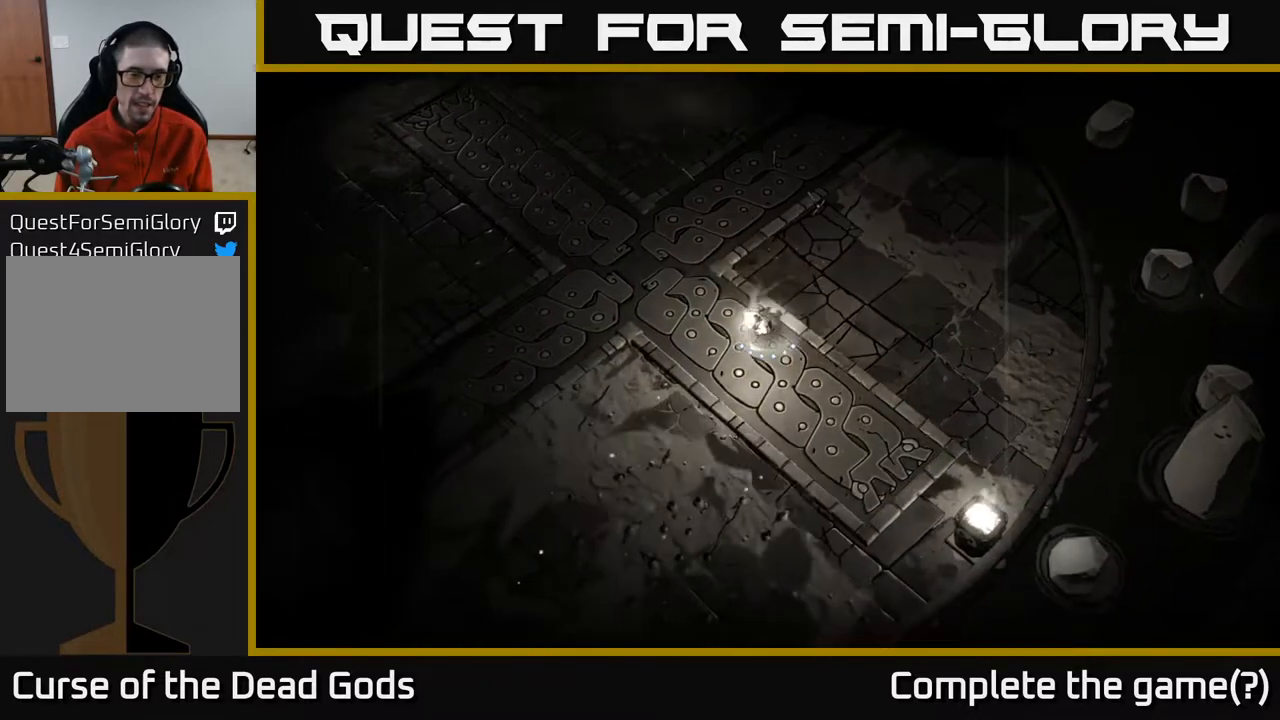
{"buttons": [], "left_stick": "up", "right_stick": "center", "events": [[83, "left_stick", "up-left"], [433, "left_stick", "up"]]}
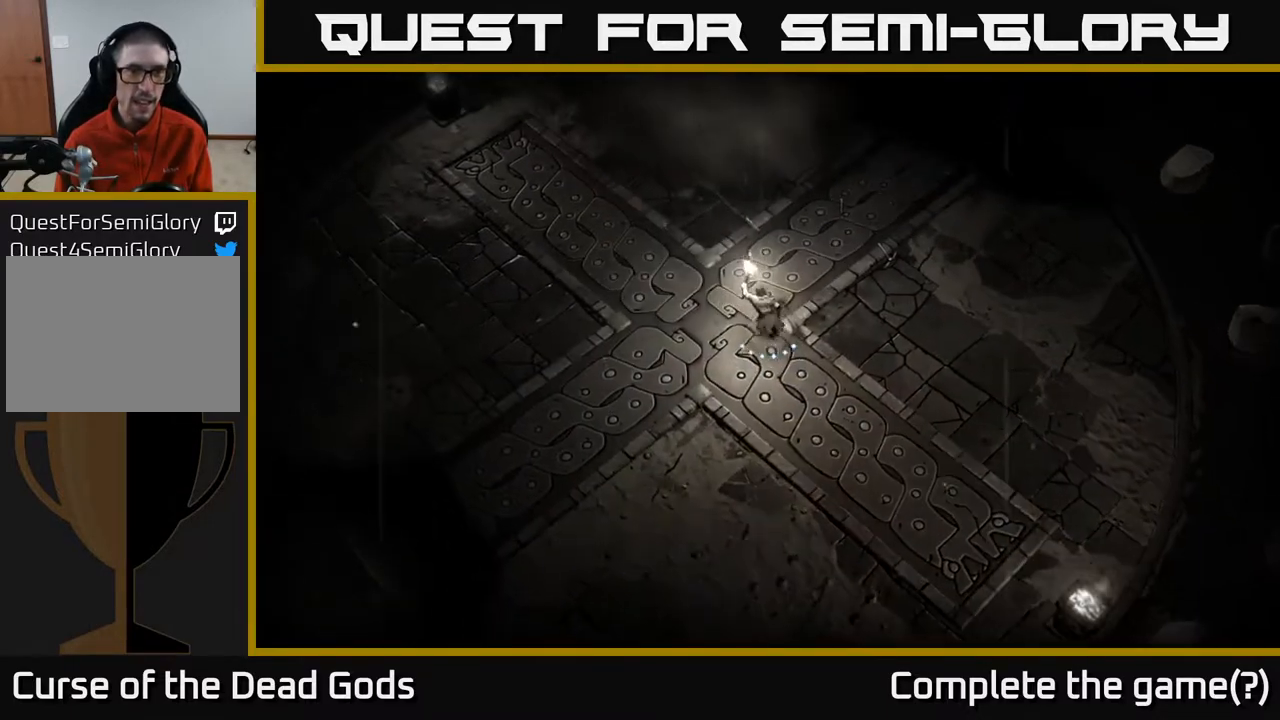
{"buttons": [], "left_stick": "right", "right_stick": "center", "events": [[483, "left_stick", "right"]]}
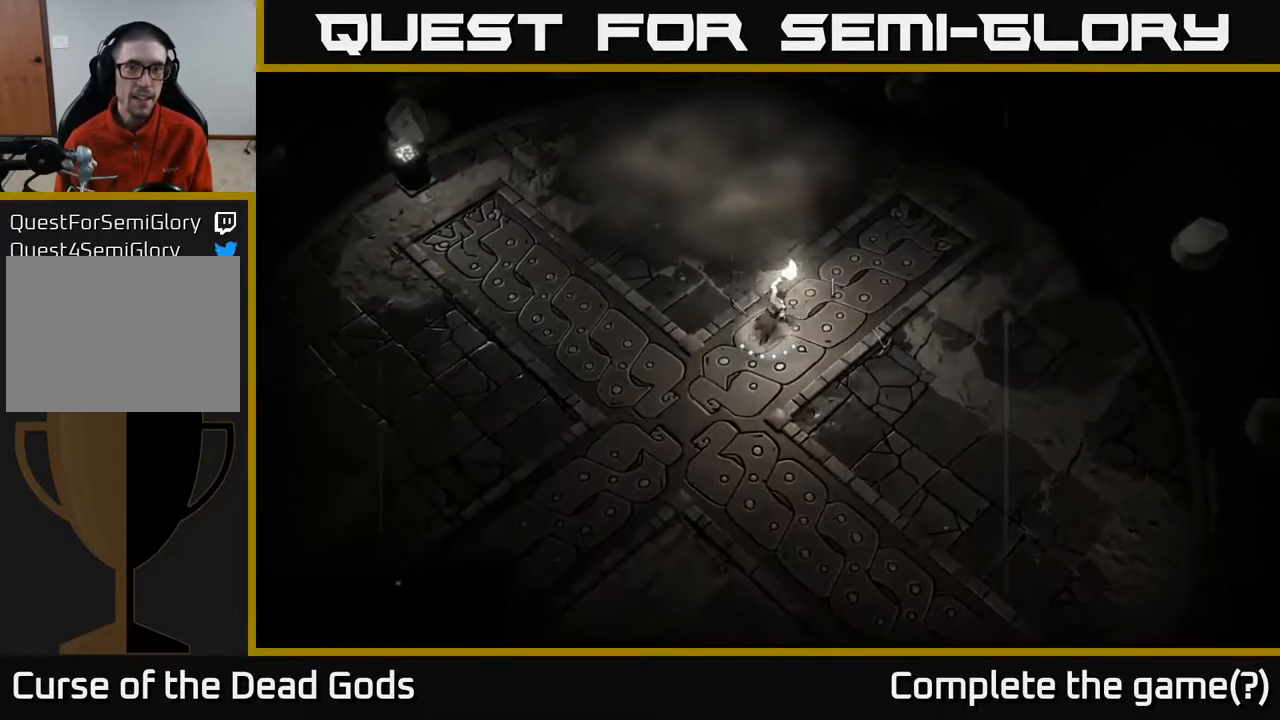
{"buttons": [], "left_stick": "up-right", "right_stick": "center", "events": [[333, "left_stick", "up-right"]]}
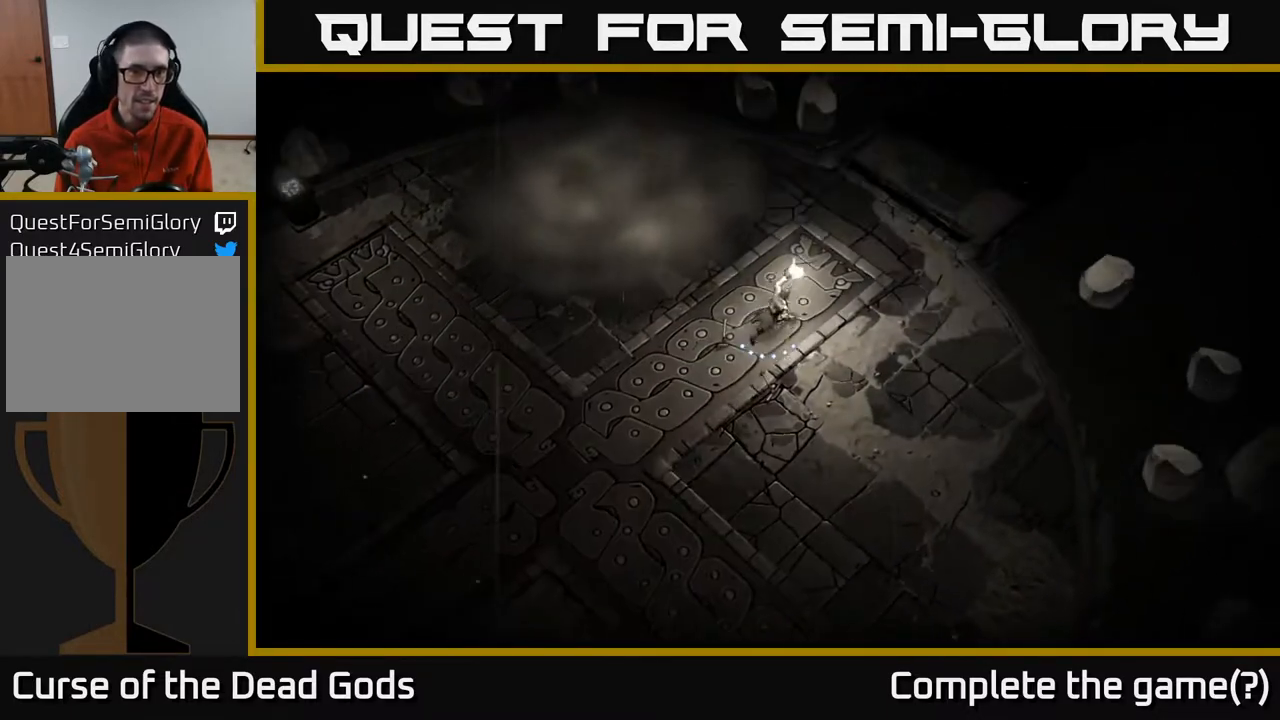
{"buttons": [], "left_stick": "up-right", "right_stick": "center", "events": []}
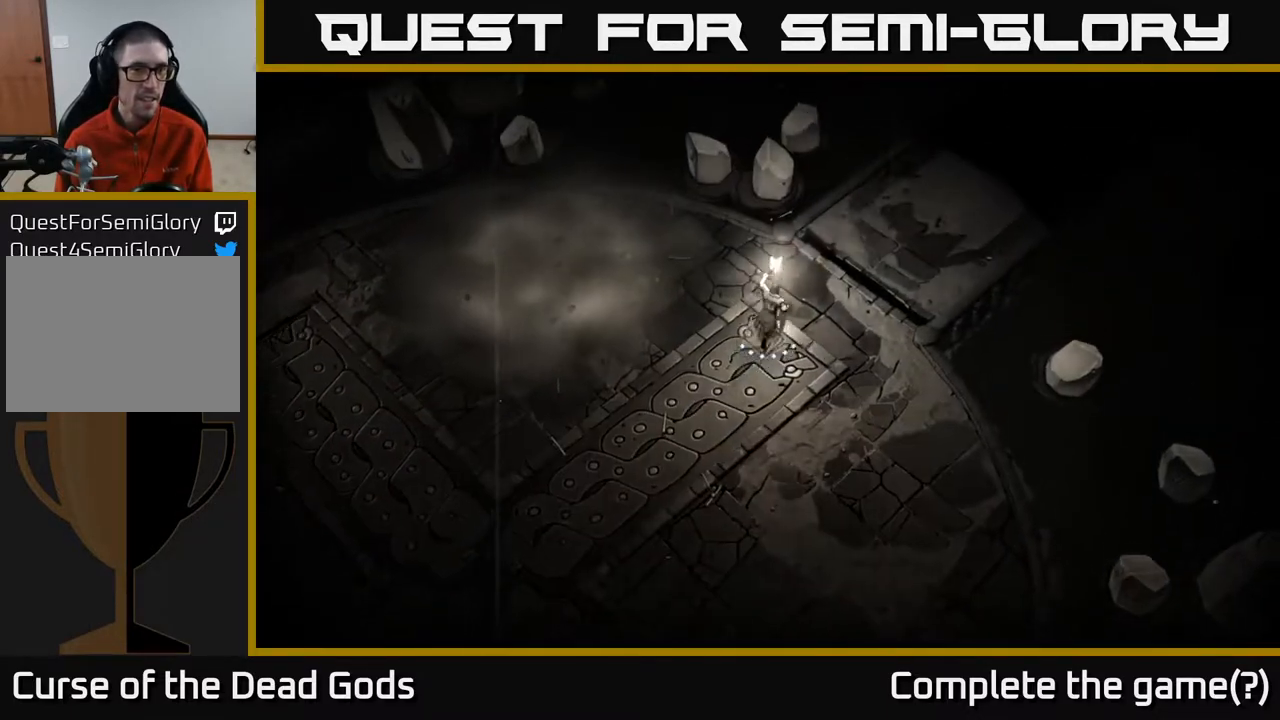
{"buttons": [], "left_stick": "up-right", "right_stick": "center", "events": []}
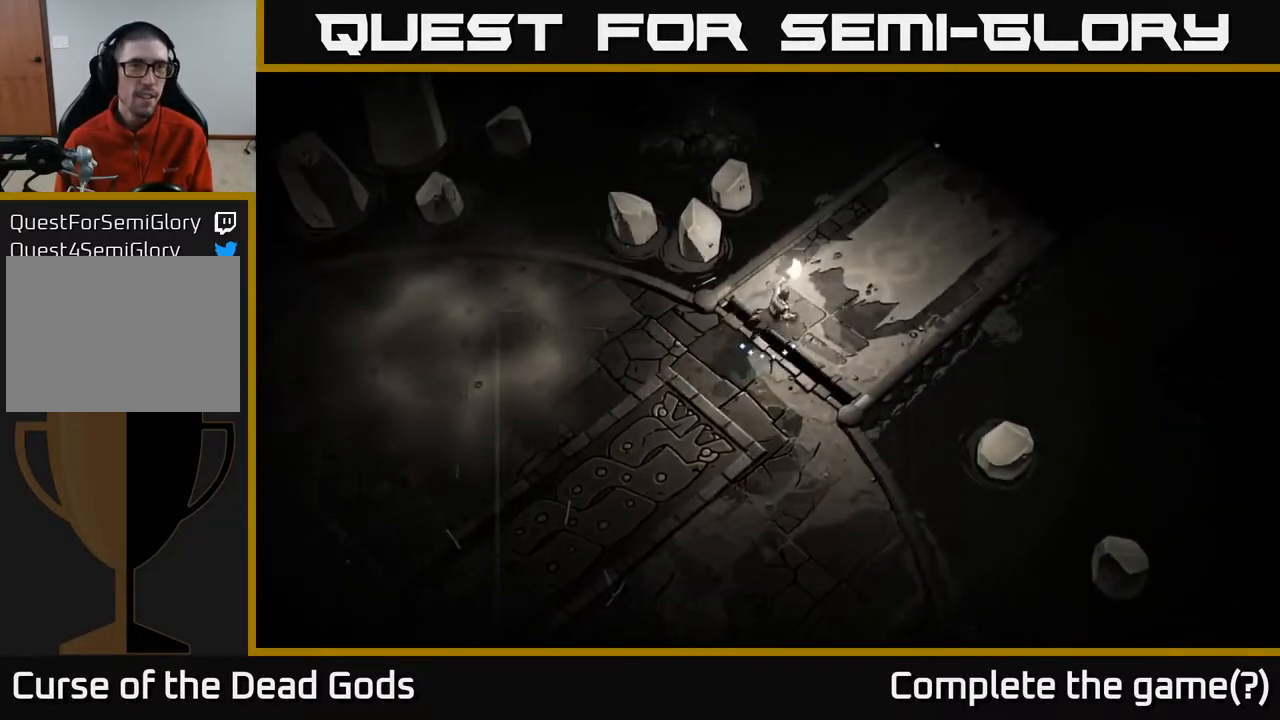
{"buttons": [], "left_stick": "up-right", "right_stick": "center", "events": []}
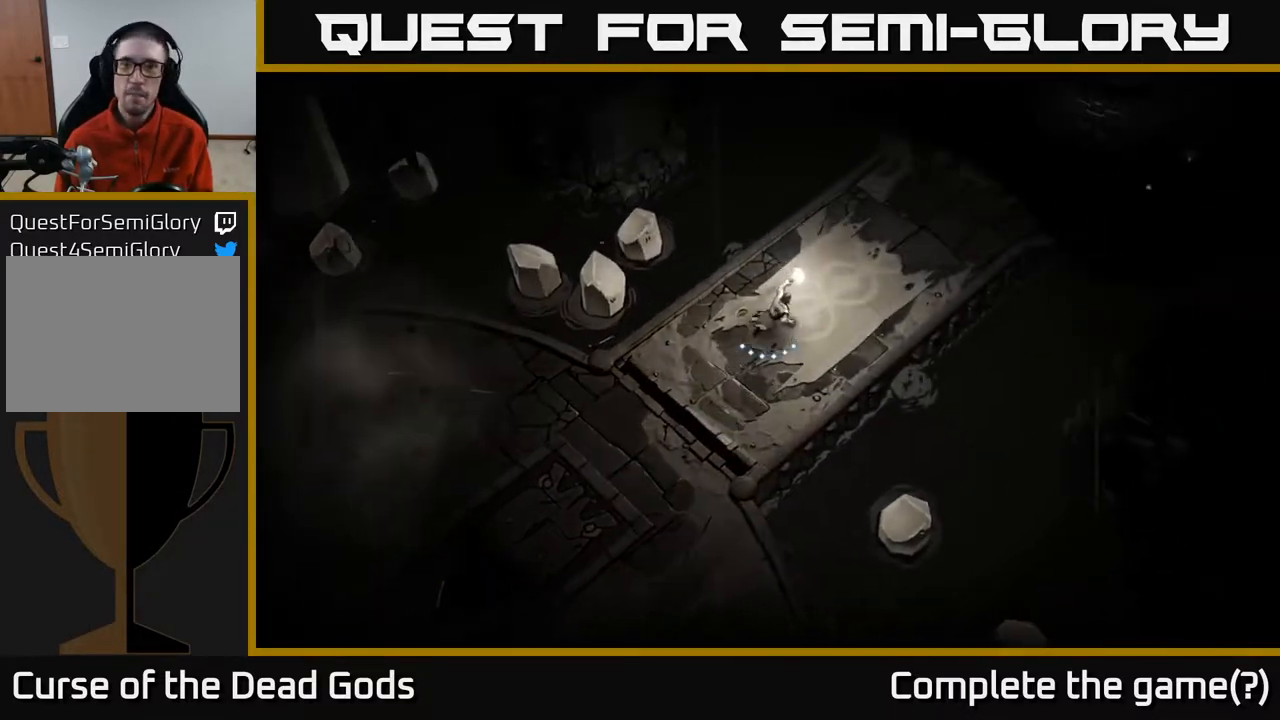
{"buttons": [], "left_stick": "up-right", "right_stick": "center", "events": []}
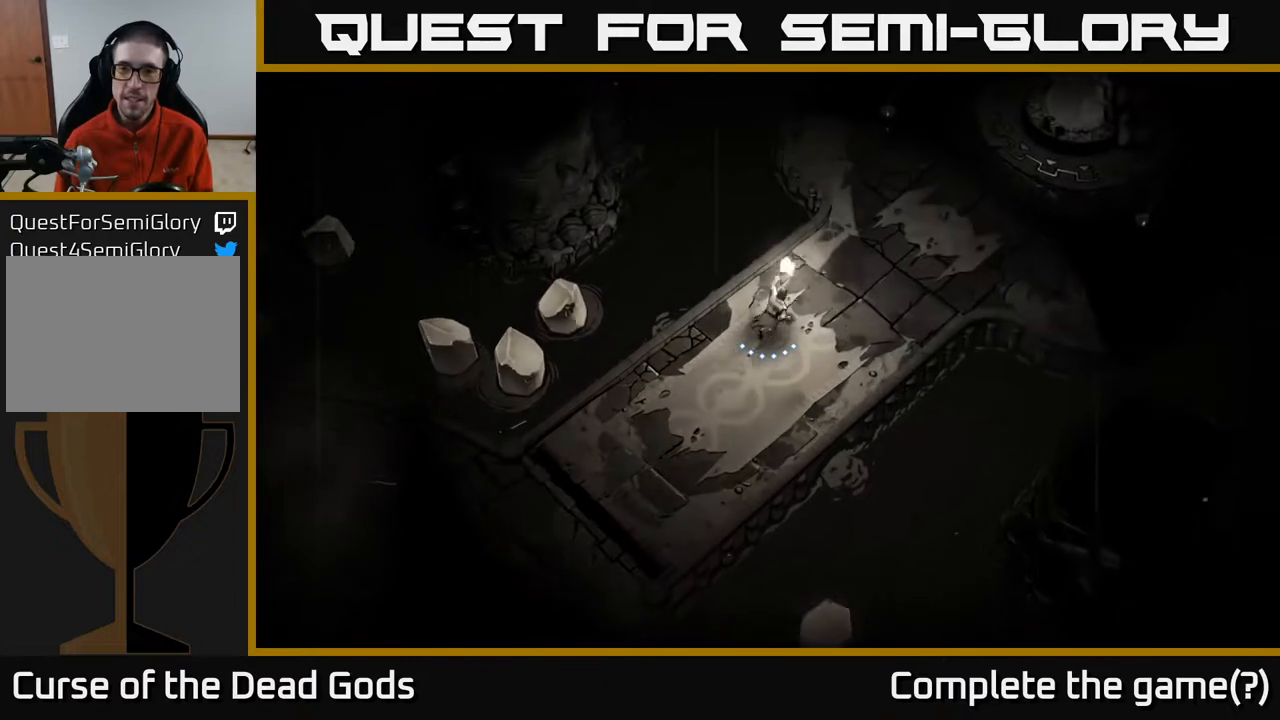
{"buttons": [], "left_stick": "up-right", "right_stick": "center", "events": []}
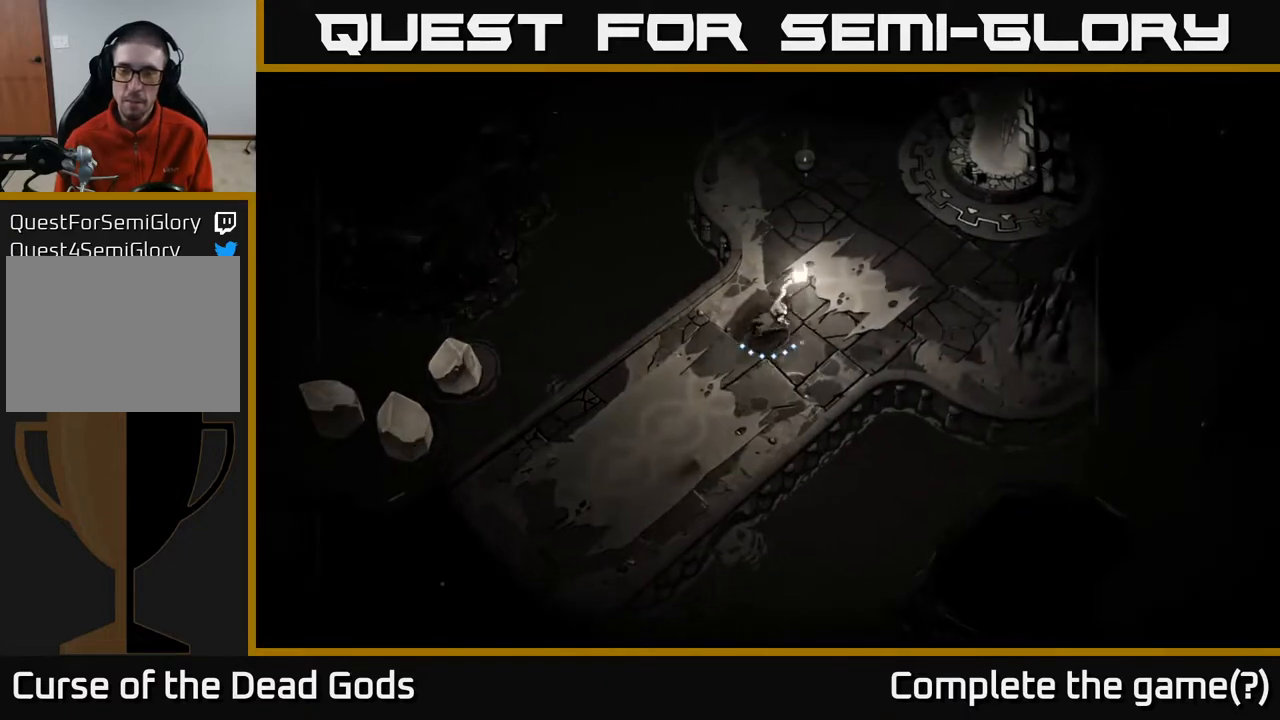
{"buttons": [], "left_stick": "up-right", "right_stick": "center", "events": []}
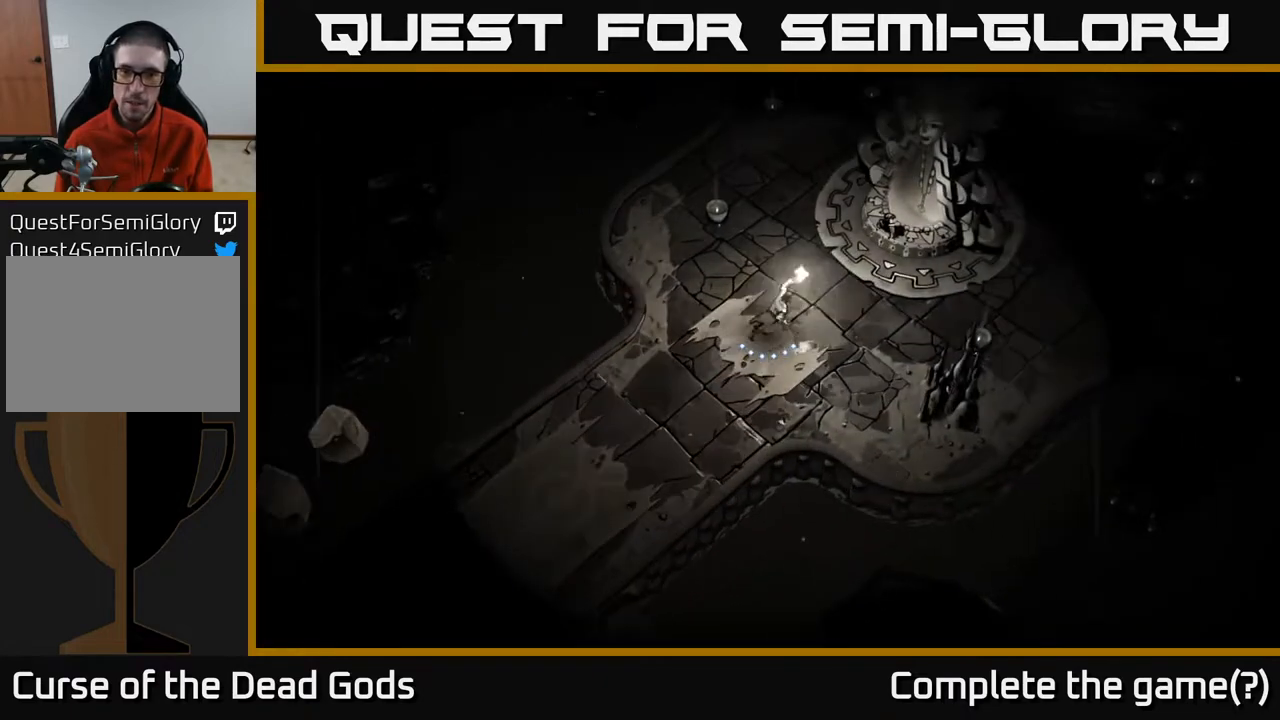
{"buttons": [], "left_stick": "up-right", "right_stick": "center", "events": []}
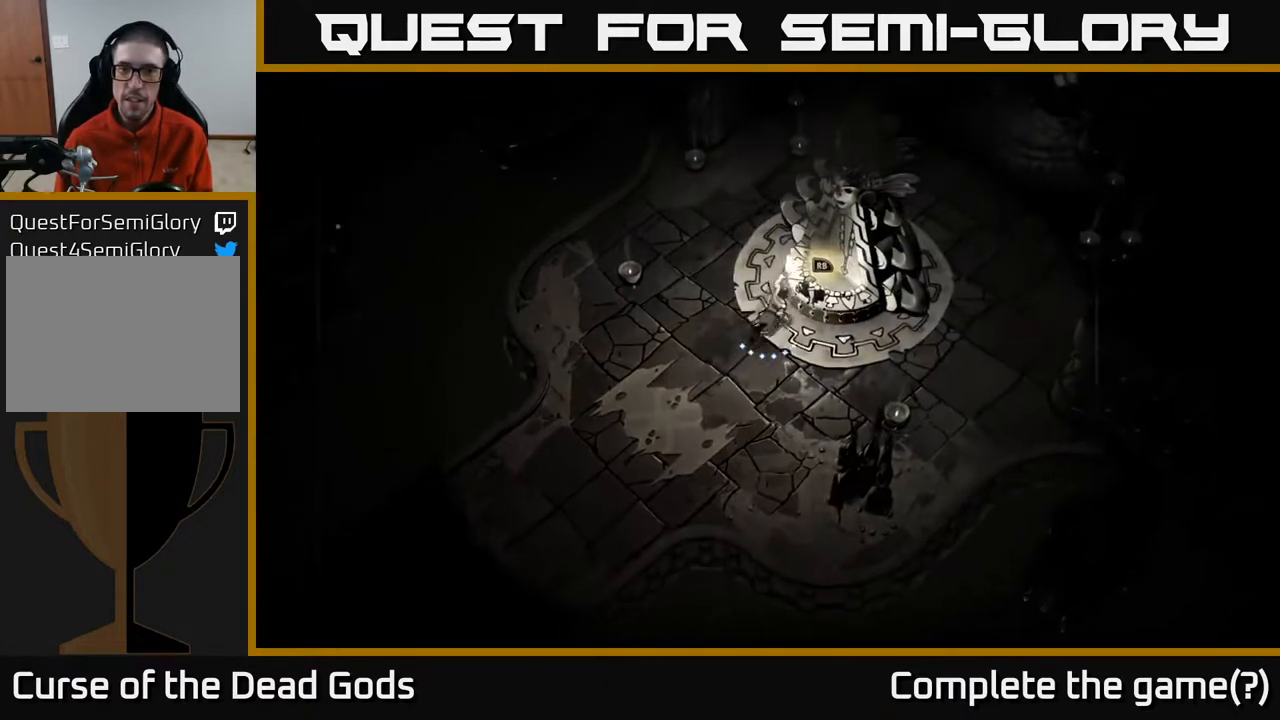
{"buttons": [], "left_stick": "center", "right_stick": "center", "events": [[50, "R1", "down"], [117, "left_stick", "center"], [133, "R1", "up"]]}
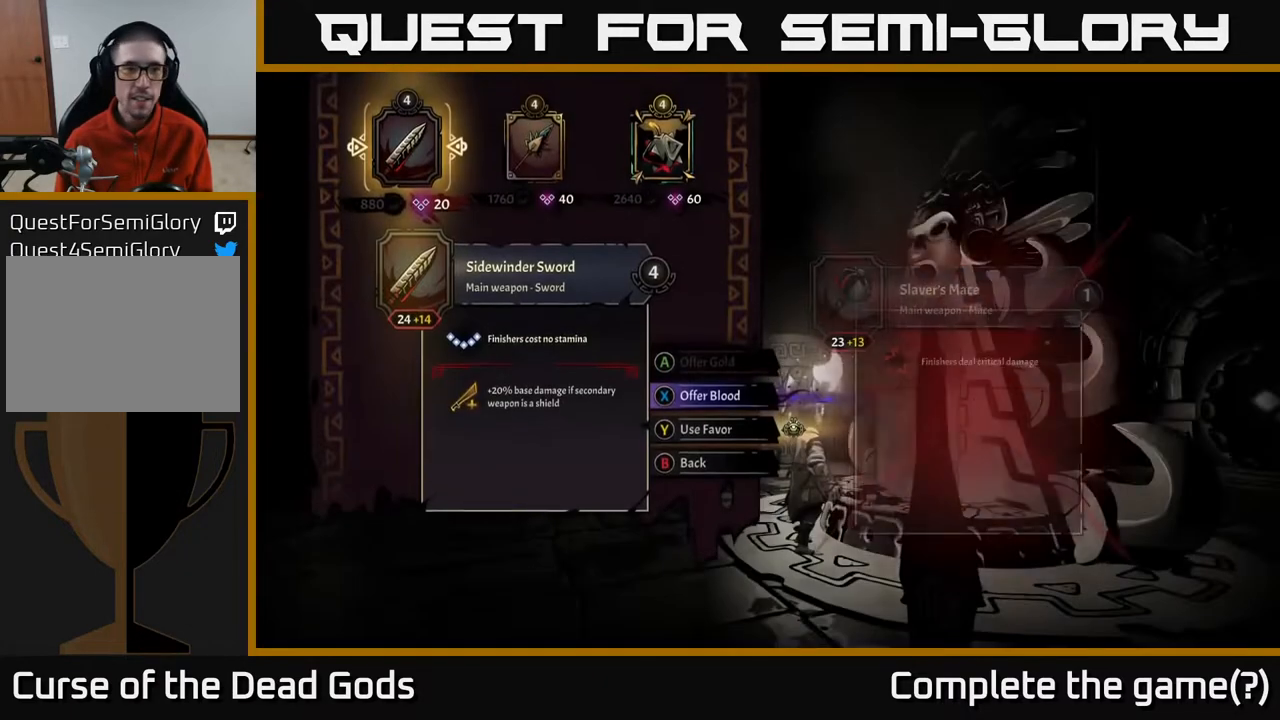
{"buttons": [], "left_stick": "center", "right_stick": "center", "events": []}
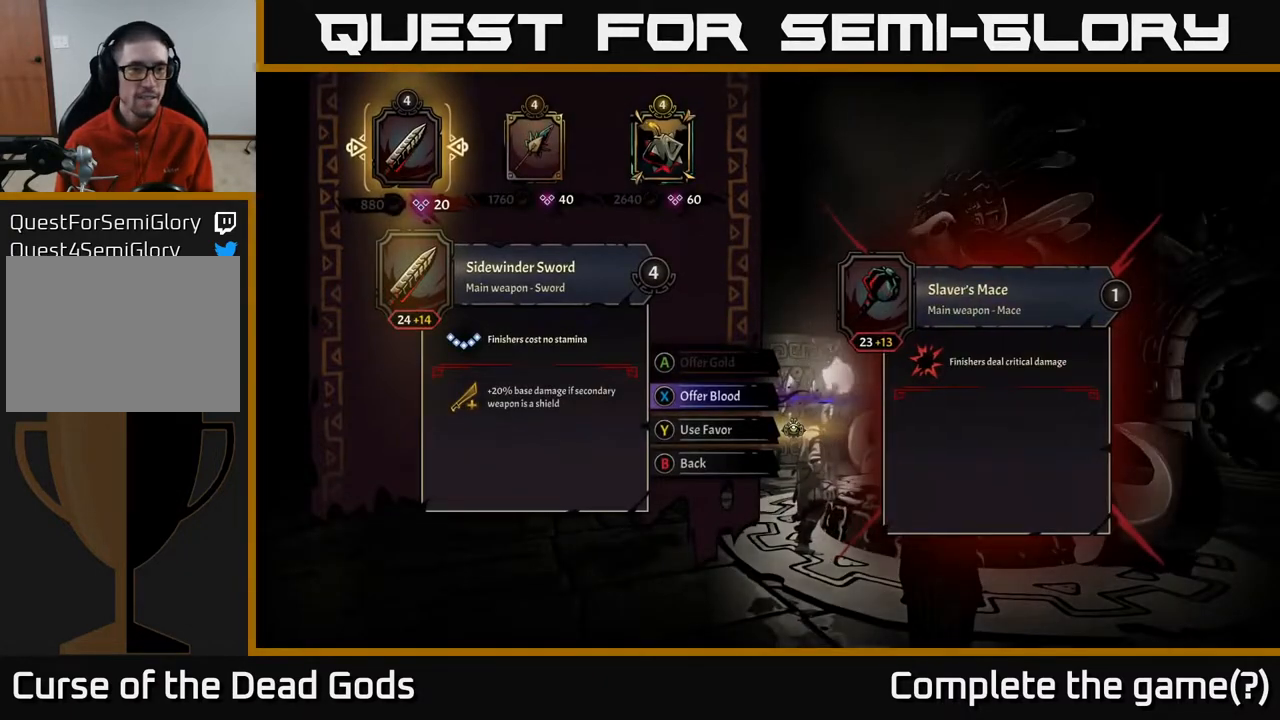
{"buttons": [], "left_stick": "center", "right_stick": "center", "events": []}
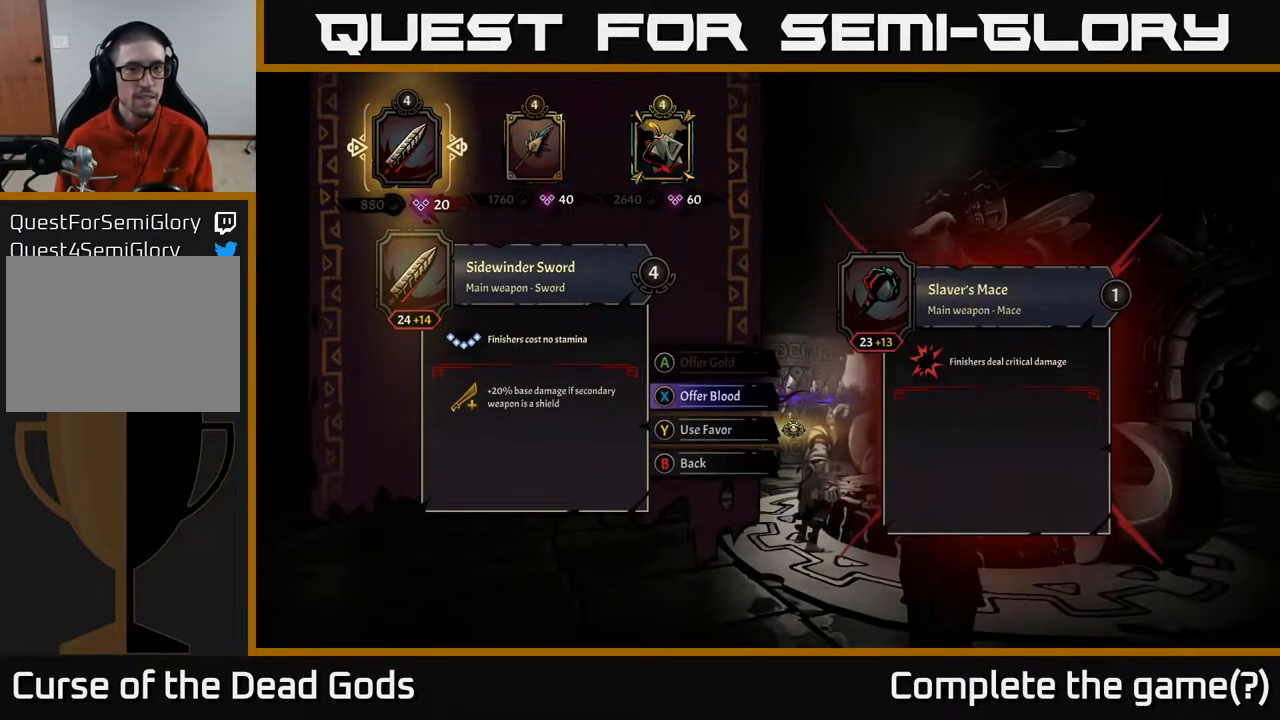
{"buttons": [], "left_stick": "center", "right_stick": "center", "events": [[367, "DPAD_RIGHT", "down"], [483, "DPAD_RIGHT", "up"]]}
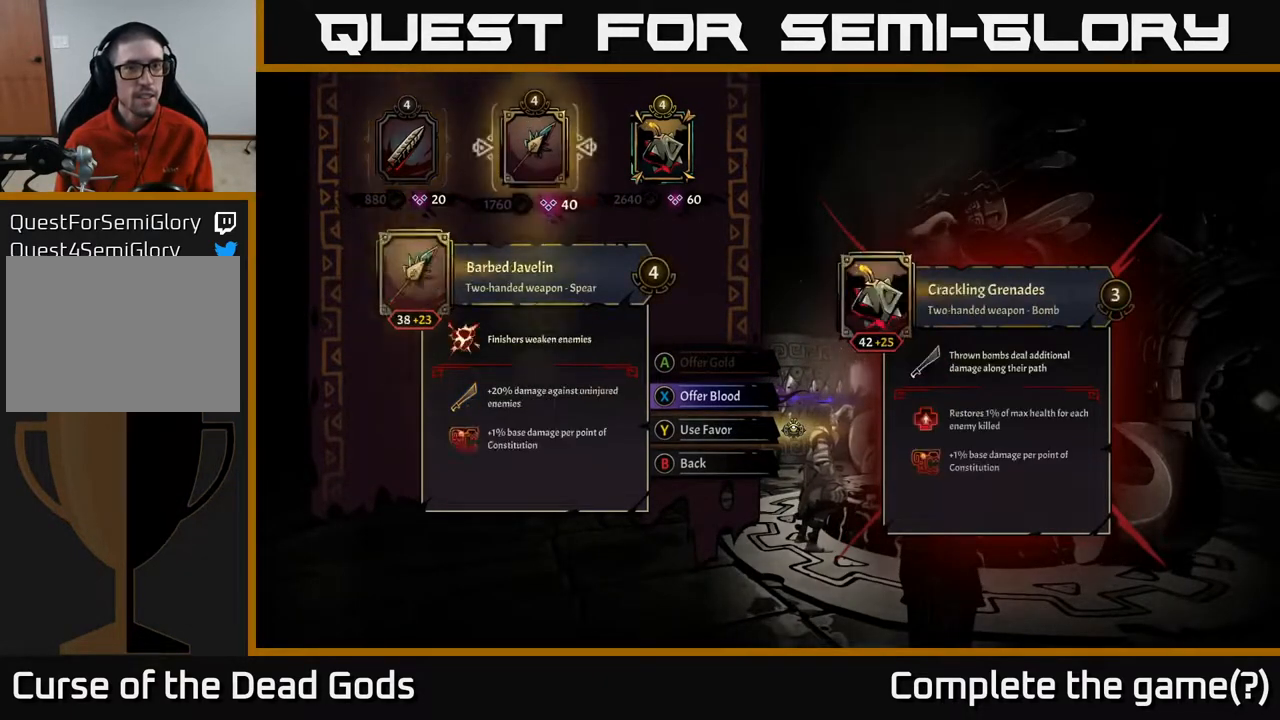
{"buttons": [], "left_stick": "center", "right_stick": "center", "events": [[33, "DPAD_RIGHT", "down"], [167, "DPAD_RIGHT", "up"]]}